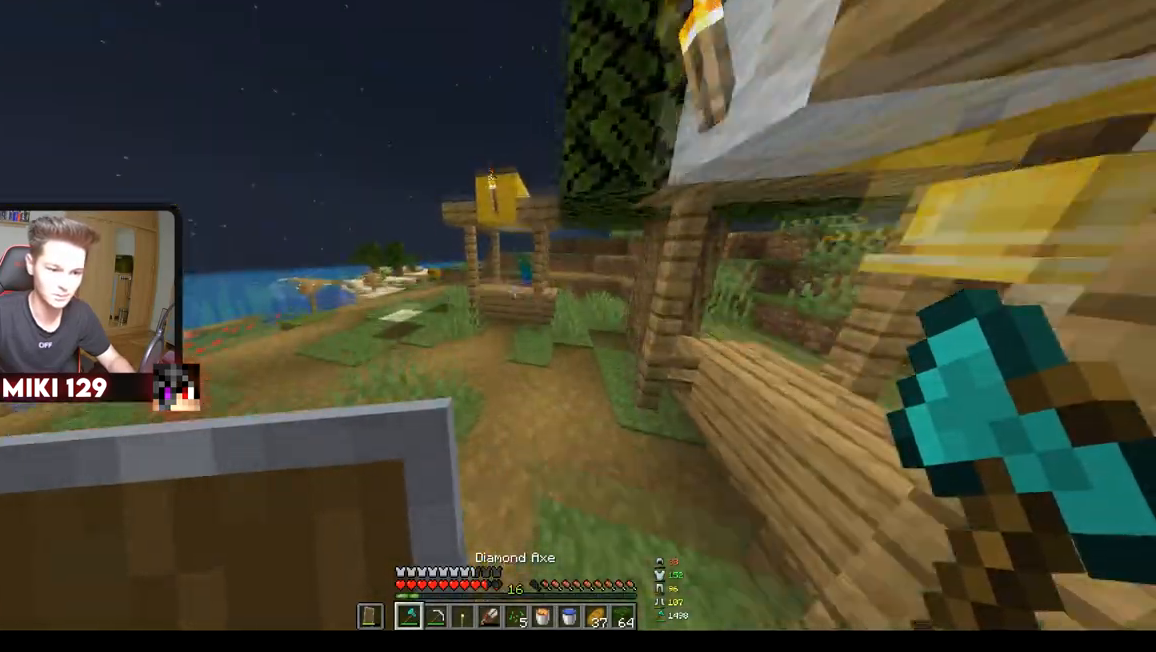
Gameplay with keyboard and mouse; each line is a JSON object with the keys and mouse buttons held at the frame after it. "events" lists presses ("down") and releases ("up") of "a", "d", "s", "w", "mouse_left" and "mouse_right" between this image and that frame as [ms after this image, input, new state], when the widget could be followed in between. "mouse_left", "mouse_right" = the "left", "right" buttons of the "mouse" list. No other keys are recorded. Fast repeated clicks can show as one long hold. Mouse movement is not recorded.
{"keys": ["w"], "mouse": [], "events": [[200, "a", "up"]]}
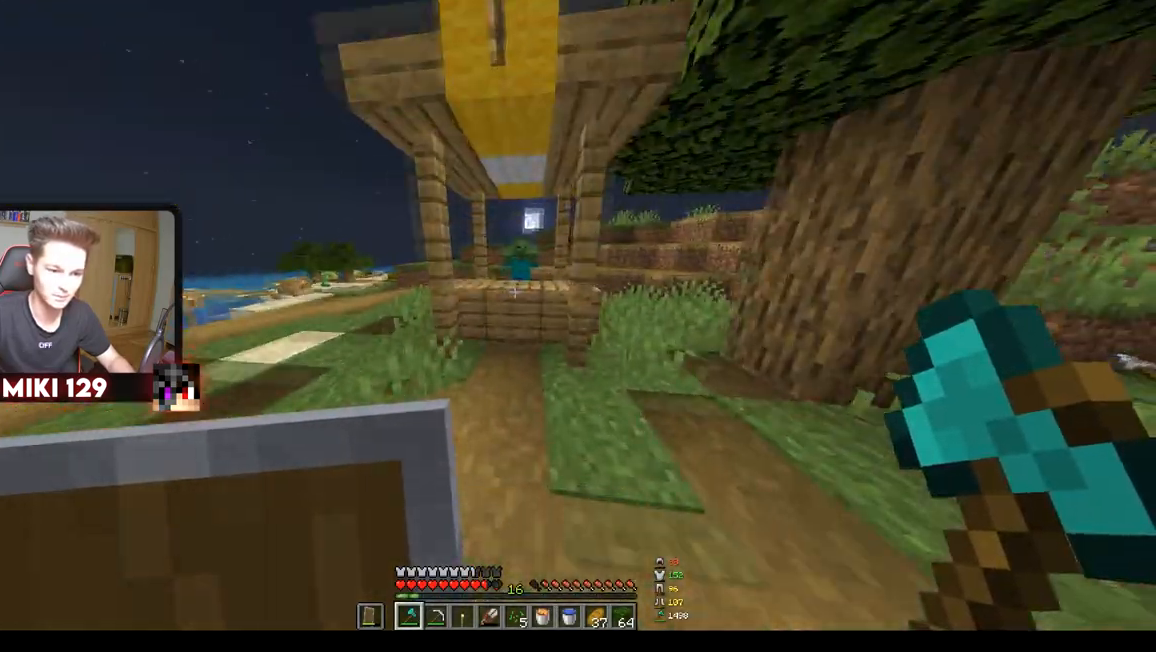
{"keys": [], "mouse": [], "events": [[301, "w", "up"]]}
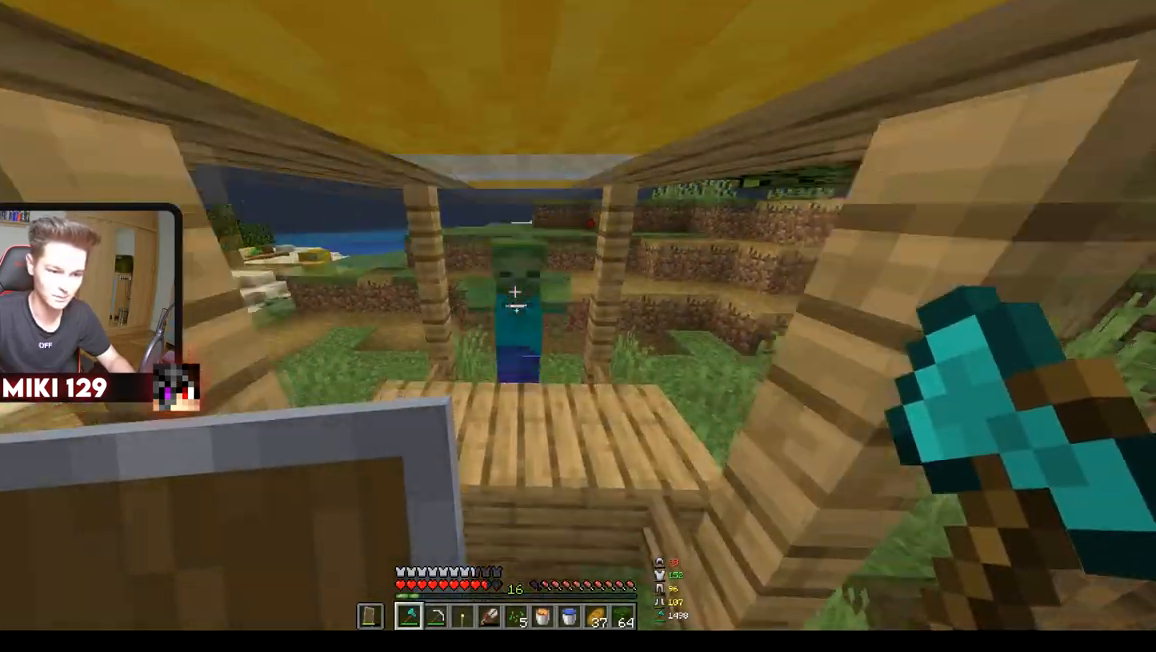
{"keys": [], "mouse": [], "events": [[50, "s", "down"], [83, "mouse_left", "down"], [250, "mouse_left", "up"], [450, "s", "up"]]}
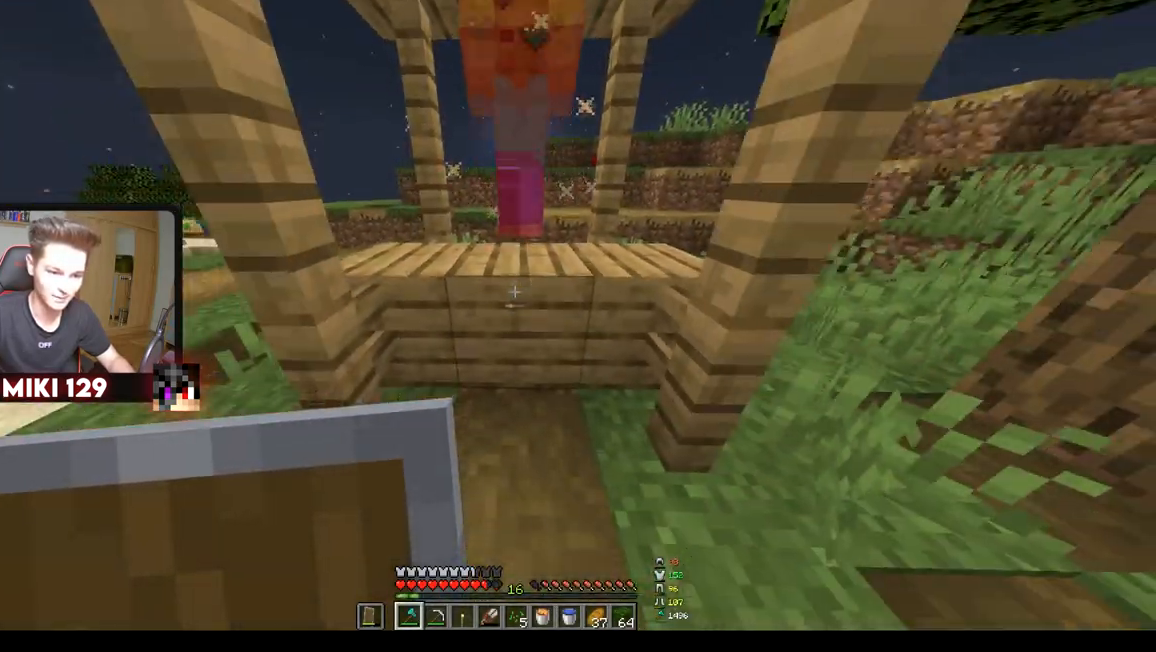
{"keys": ["s"], "mouse": [], "events": [[50, "w", "down"], [301, "w", "up"], [367, "s", "down"]]}
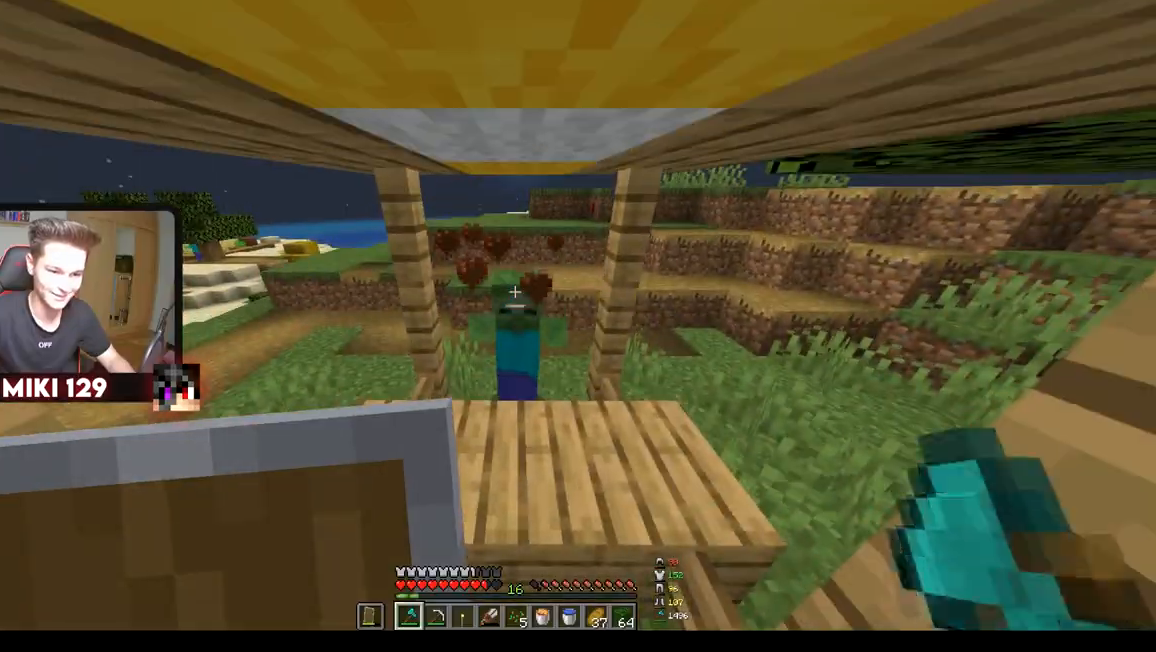
{"keys": ["d"], "mouse": [], "events": [[33, "s", "up"], [167, "mouse_left", "down"], [317, "mouse_left", "up"], [467, "d", "down"]]}
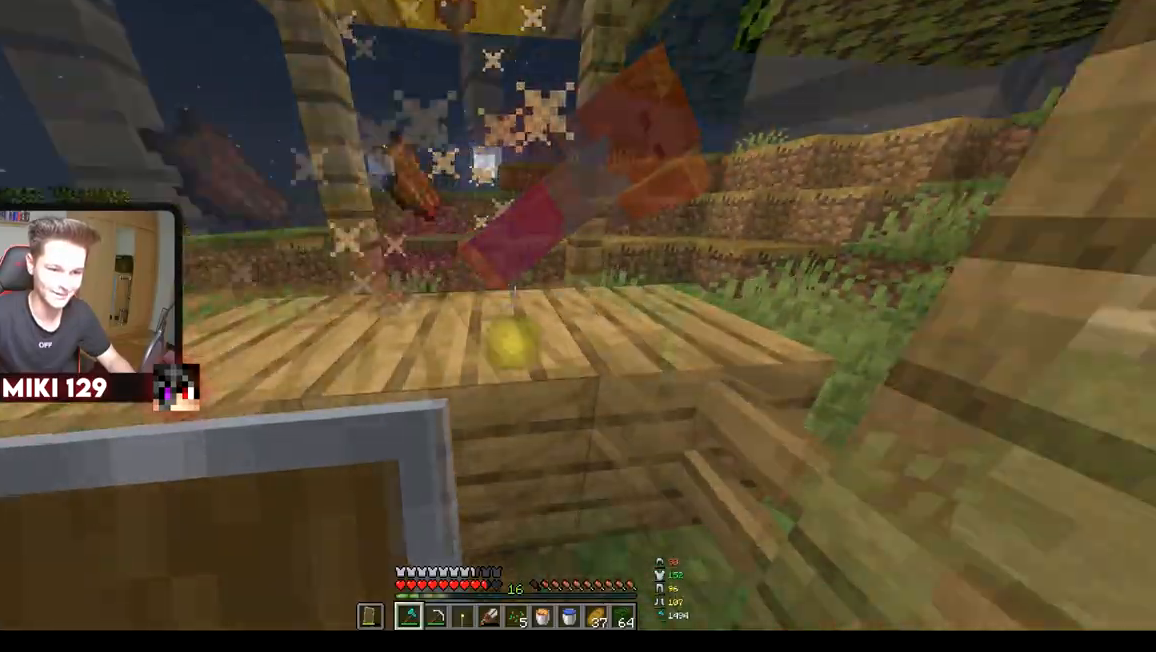
{"keys": ["w"], "mouse": [], "events": [[117, "w", "down"], [401, "d", "up"]]}
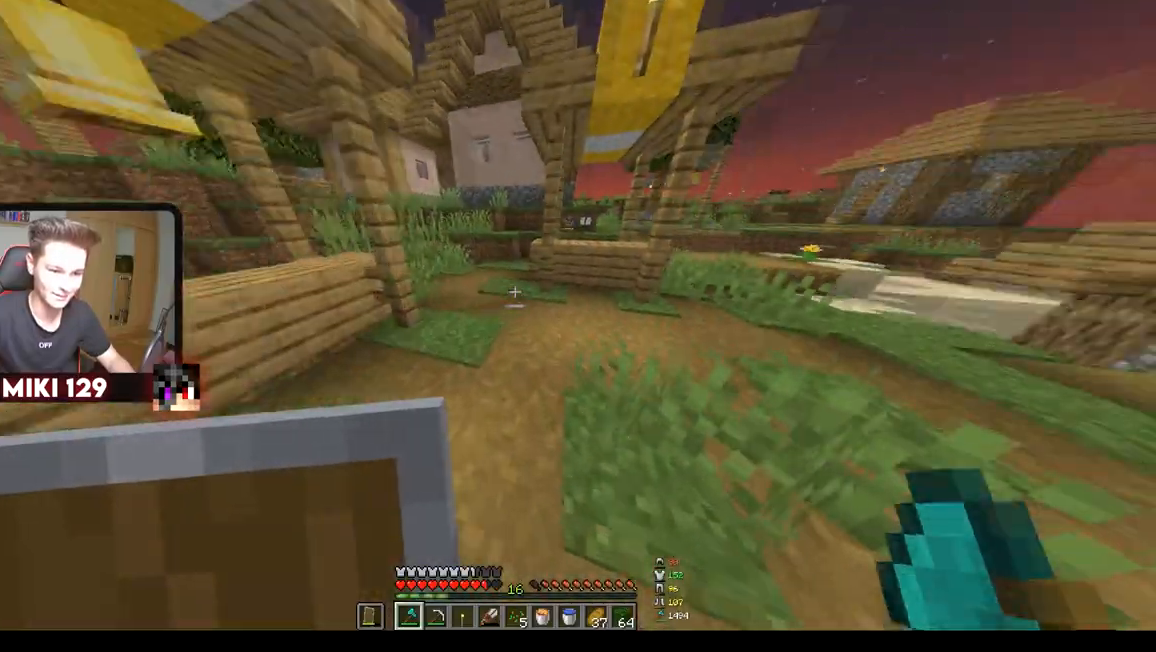
{"keys": ["w"], "mouse": [], "events": [[200, "a", "down"], [467, "a", "up"]]}
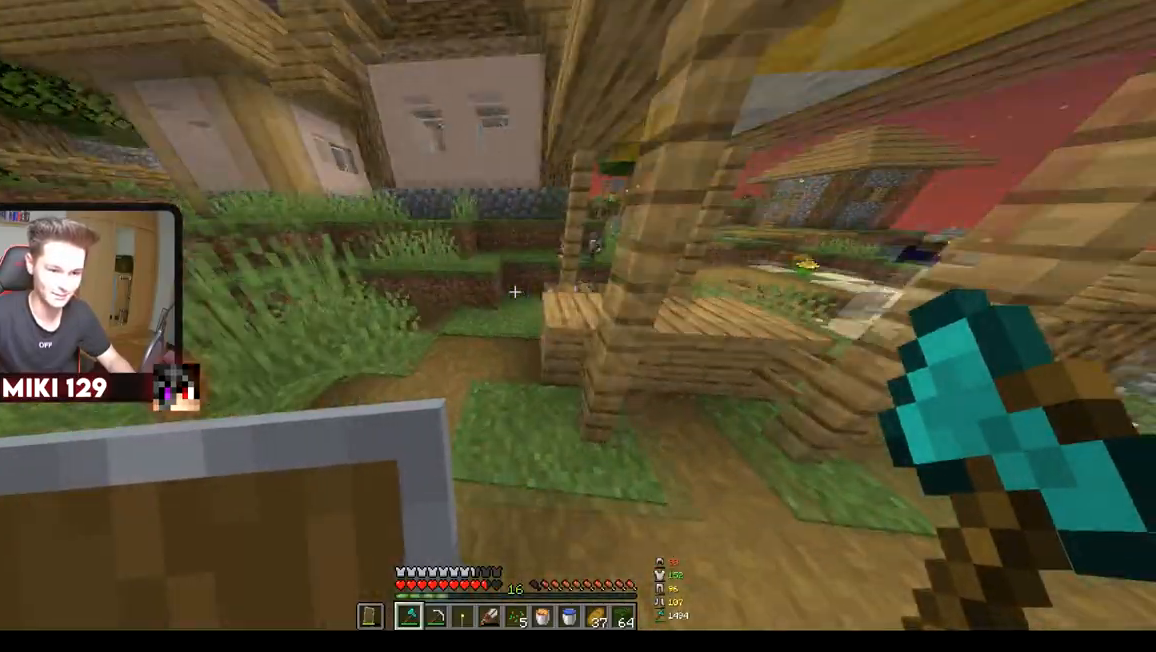
{"keys": ["w"], "mouse": [], "events": [[284, "d", "down"], [484, "d", "up"]]}
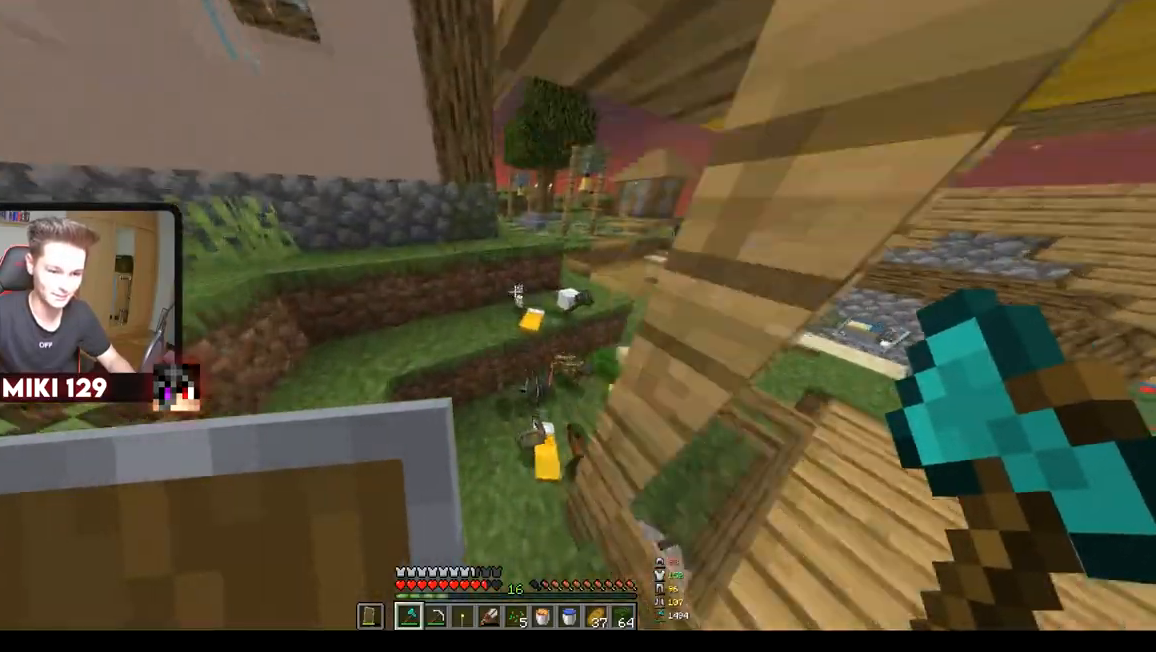
{"keys": ["d"], "mouse": [], "events": [[200, "d", "down"], [434, "w", "up"]]}
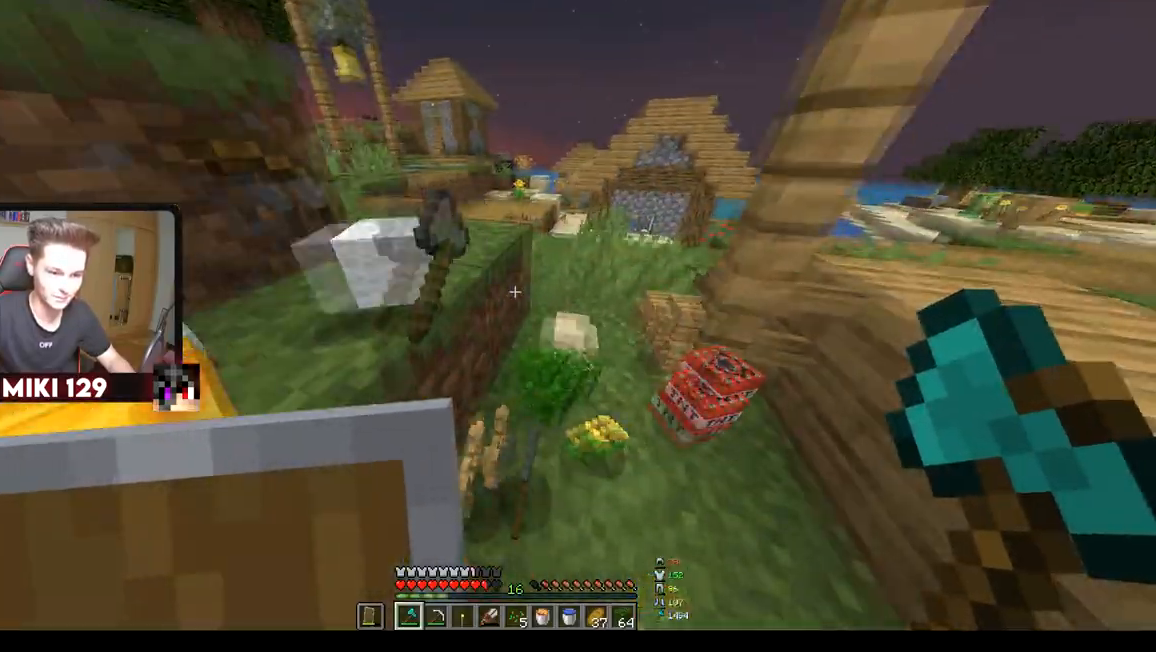
{"keys": ["d"], "mouse": [], "events": []}
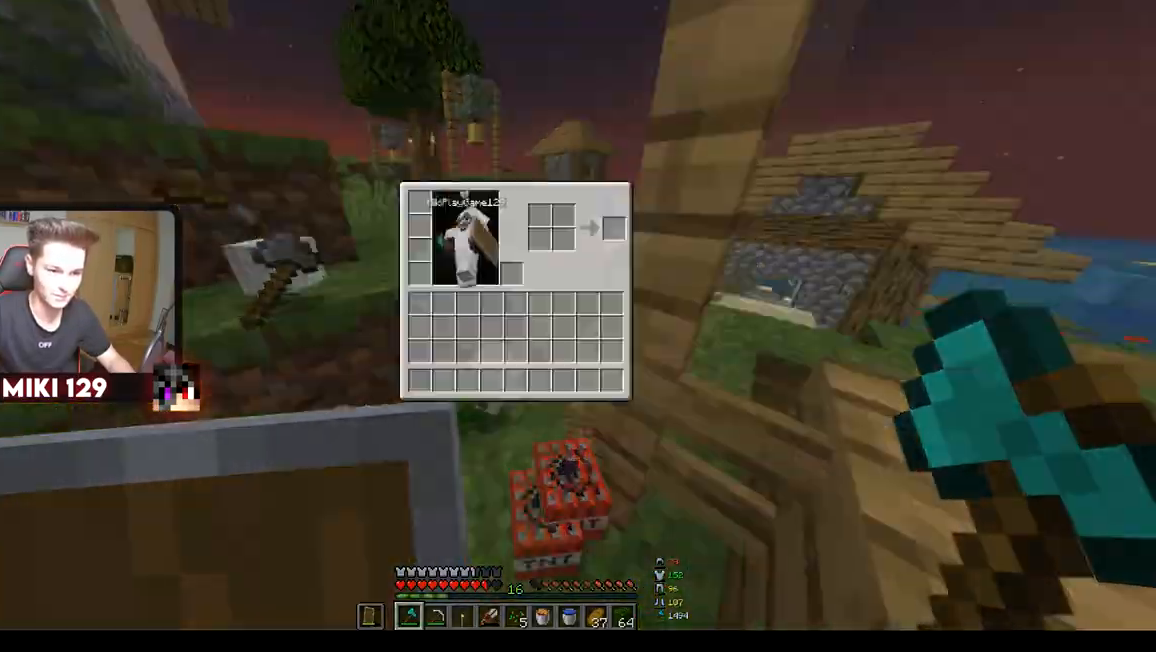
{"keys": ["d"], "mouse": [], "events": [[33, "d", "up"], [484, "d", "down"]]}
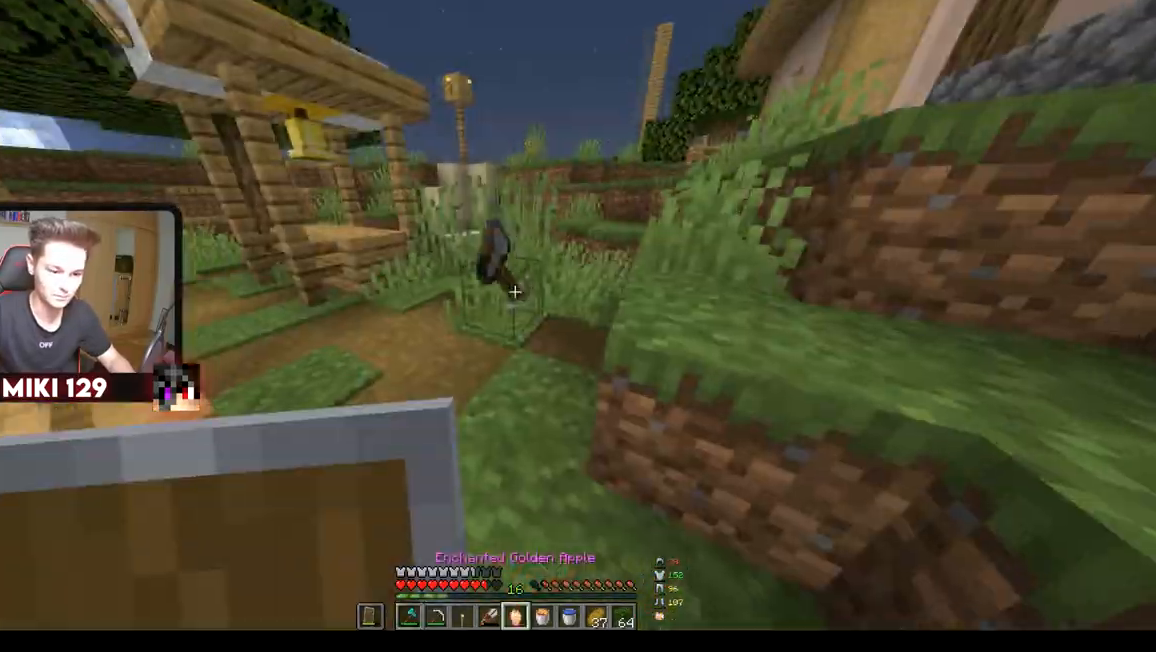
{"keys": [], "mouse": [], "events": [[151, "d", "up"]]}
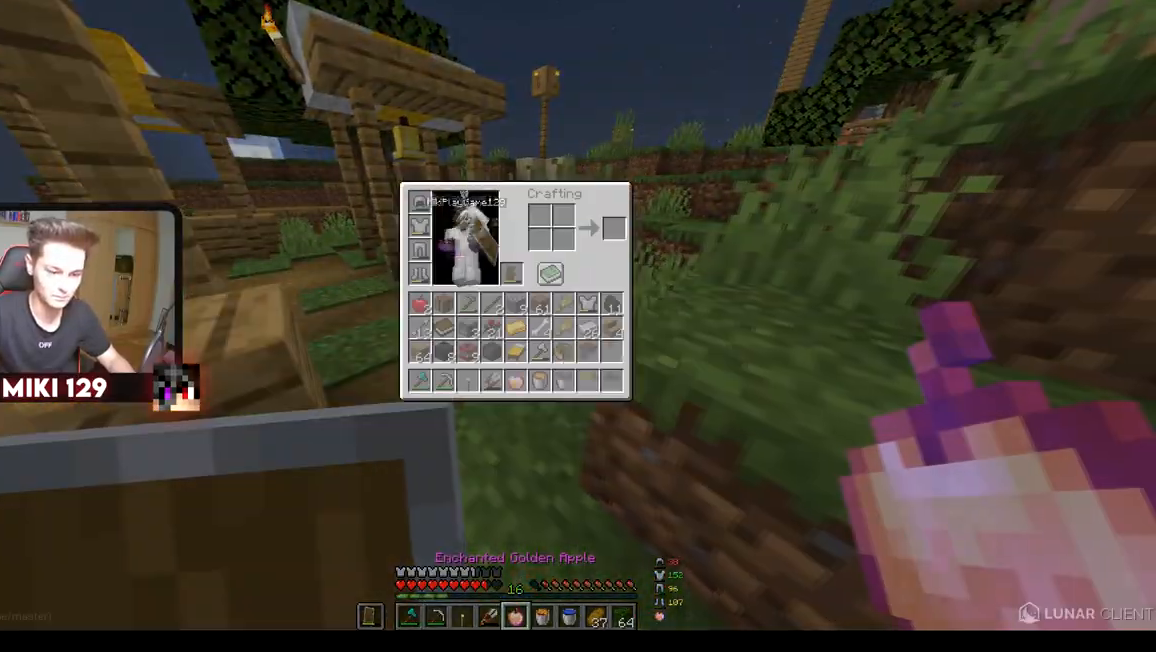
{"keys": [], "mouse": [], "events": []}
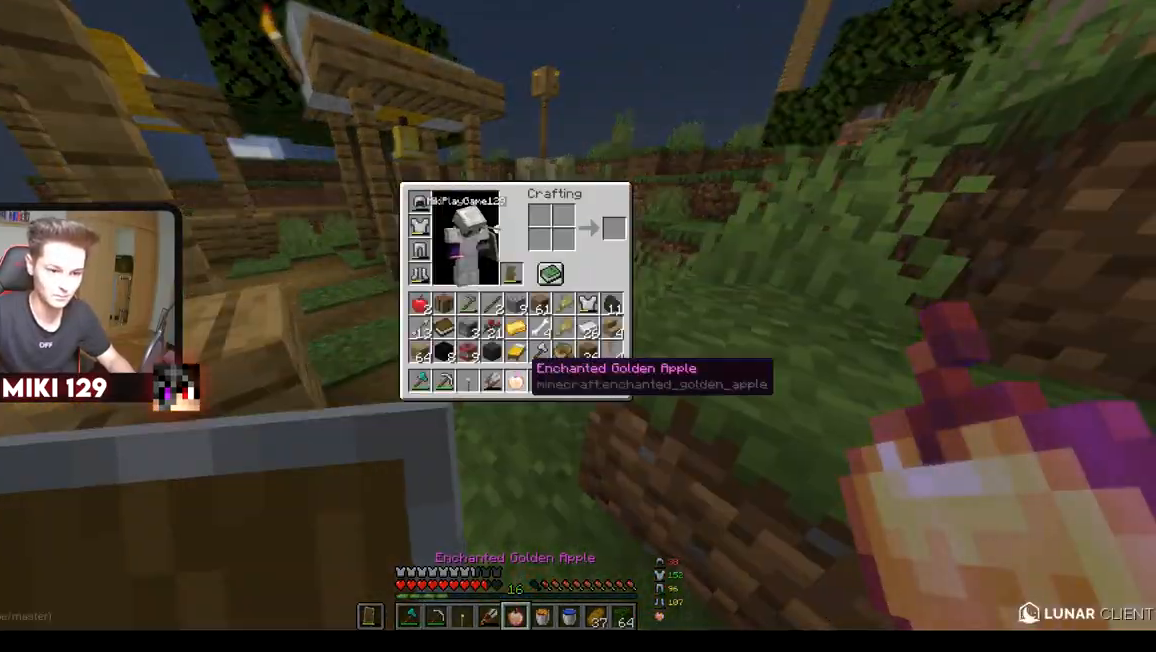
{"keys": [], "mouse": [], "events": []}
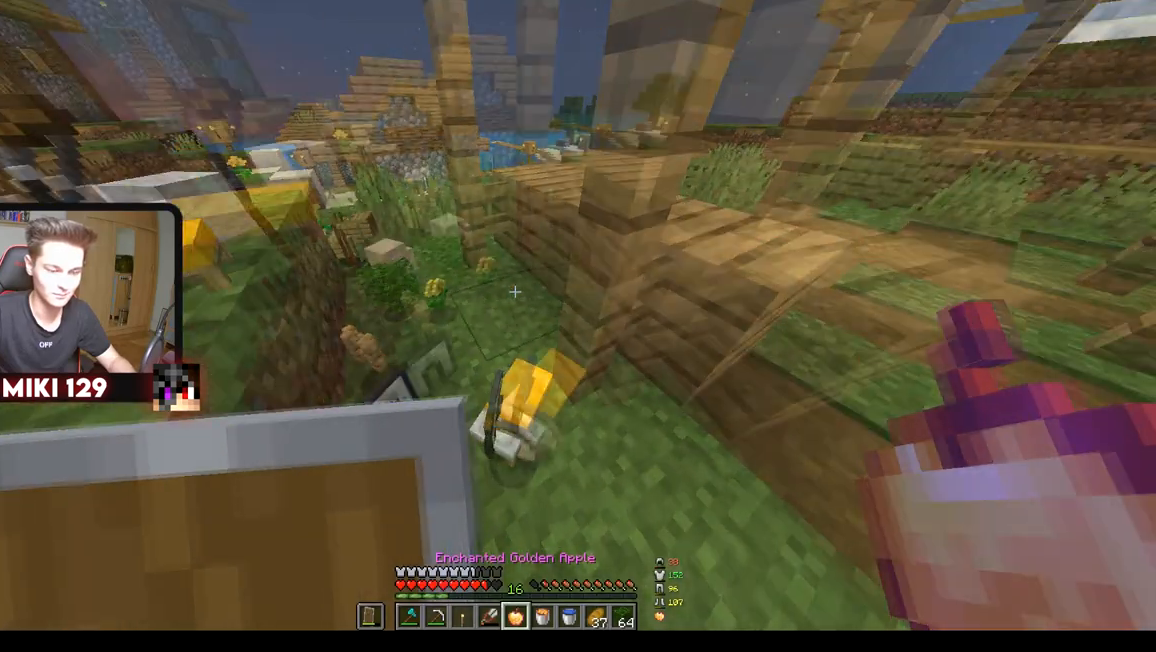
{"keys": ["s"], "mouse": [], "events": [[434, "s", "down"]]}
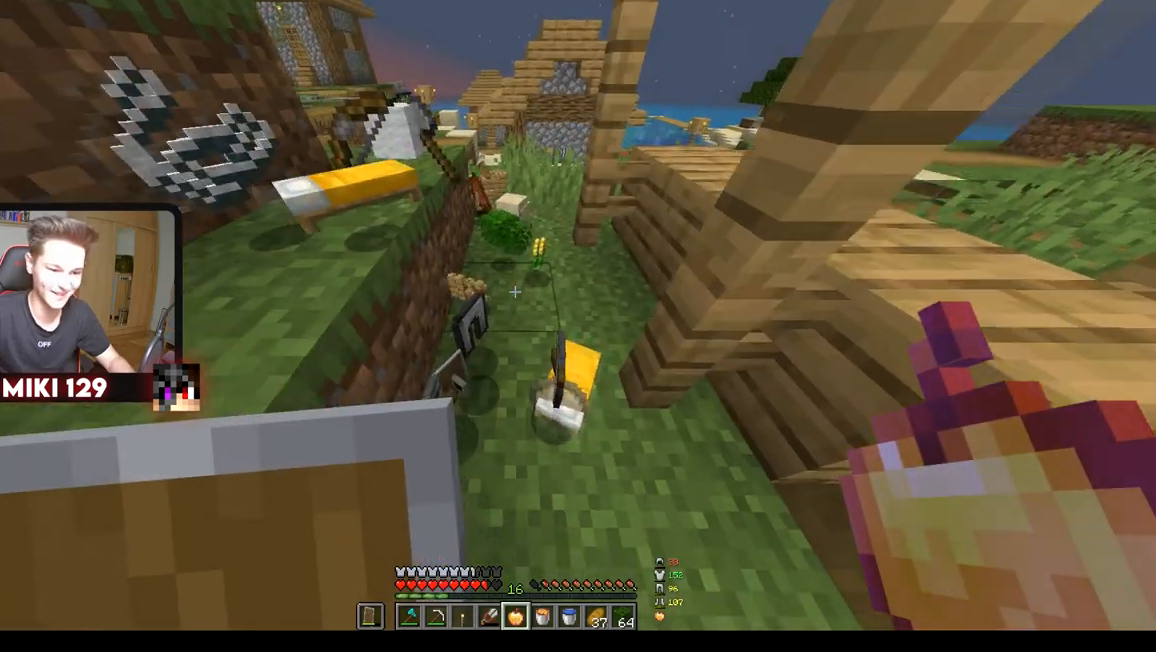
{"keys": [], "mouse": [], "events": [[267, "s", "up"]]}
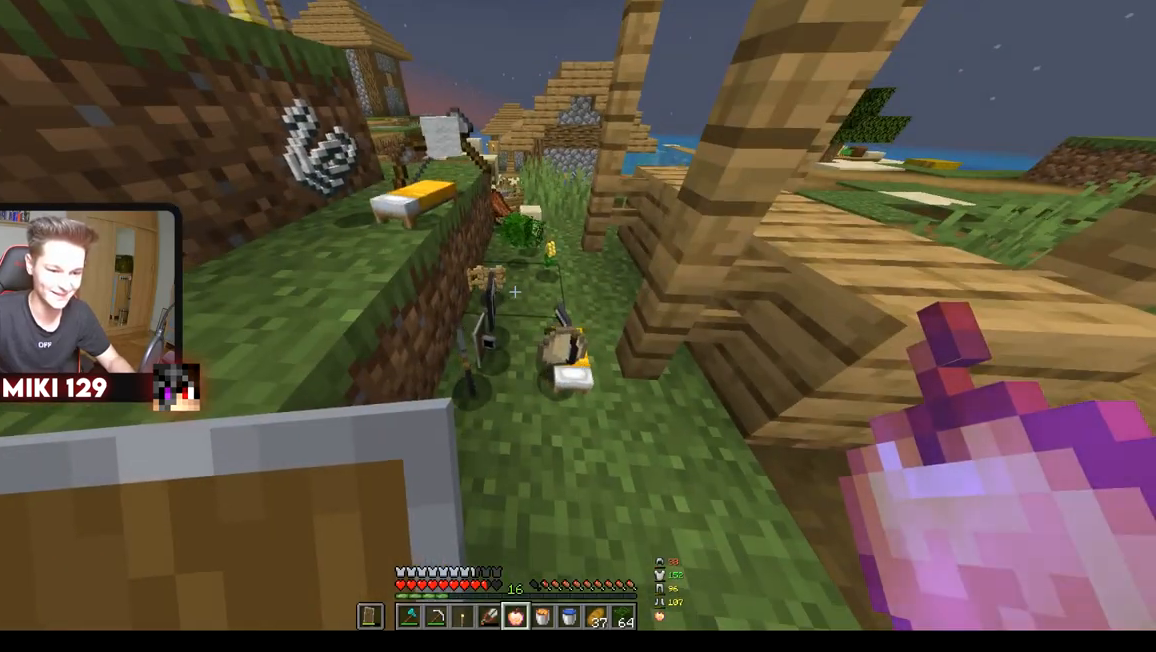
{"keys": [], "mouse": [], "events": [[384, "w", "down"], [501, "w", "up"]]}
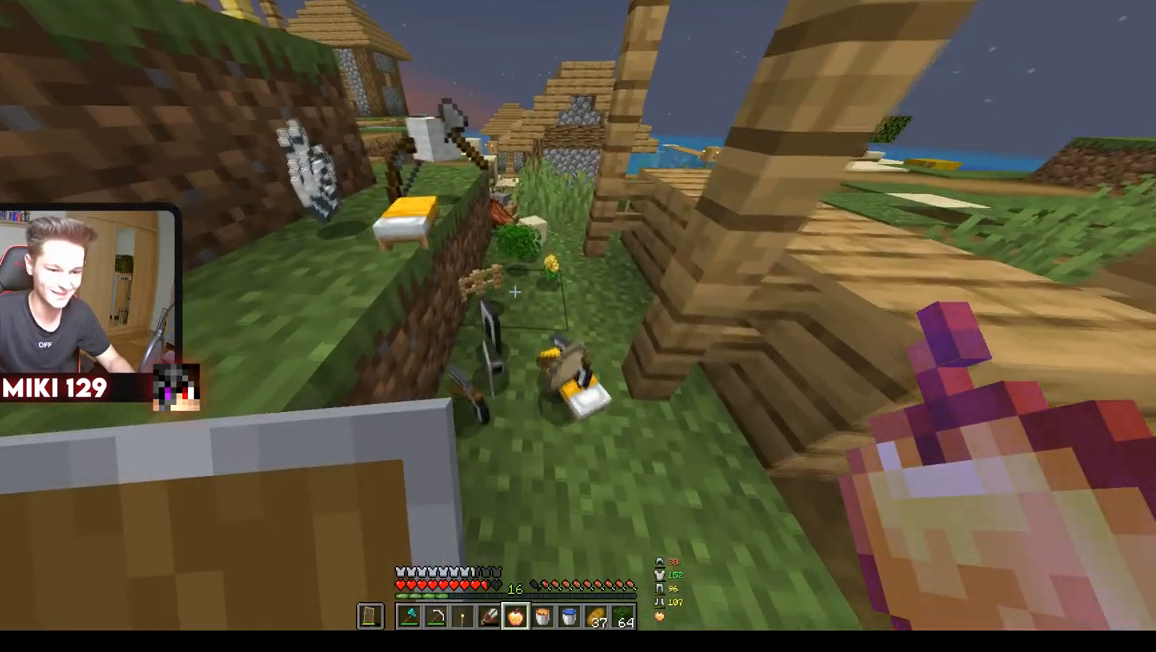
{"keys": [], "mouse": [], "events": []}
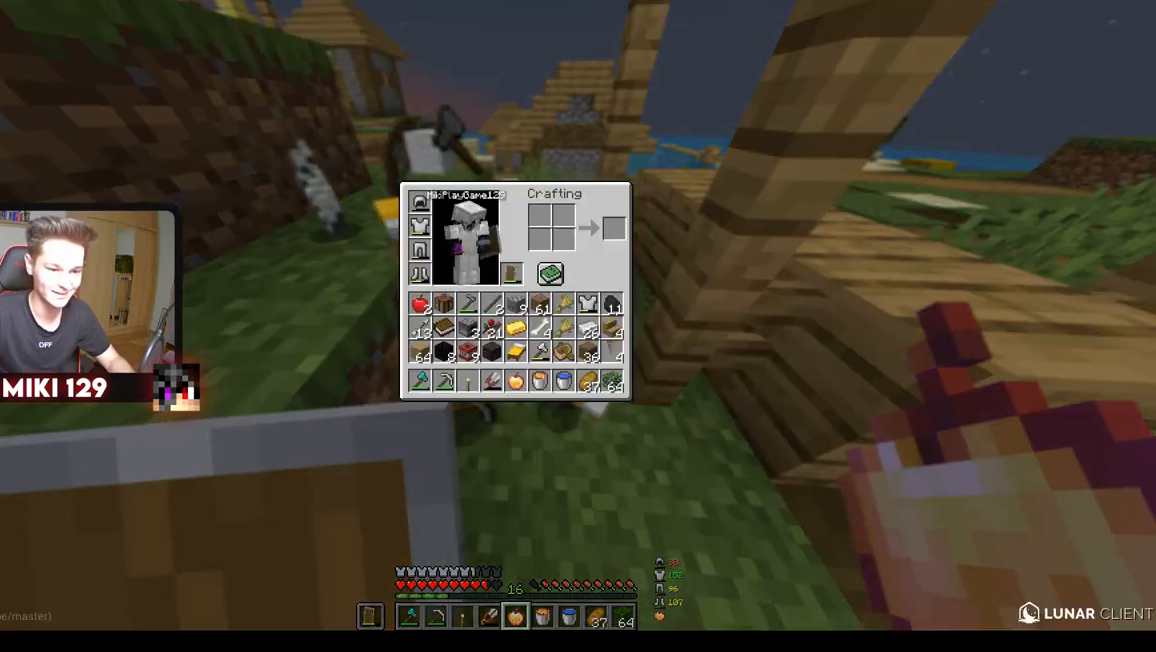
{"keys": [], "mouse": [], "events": []}
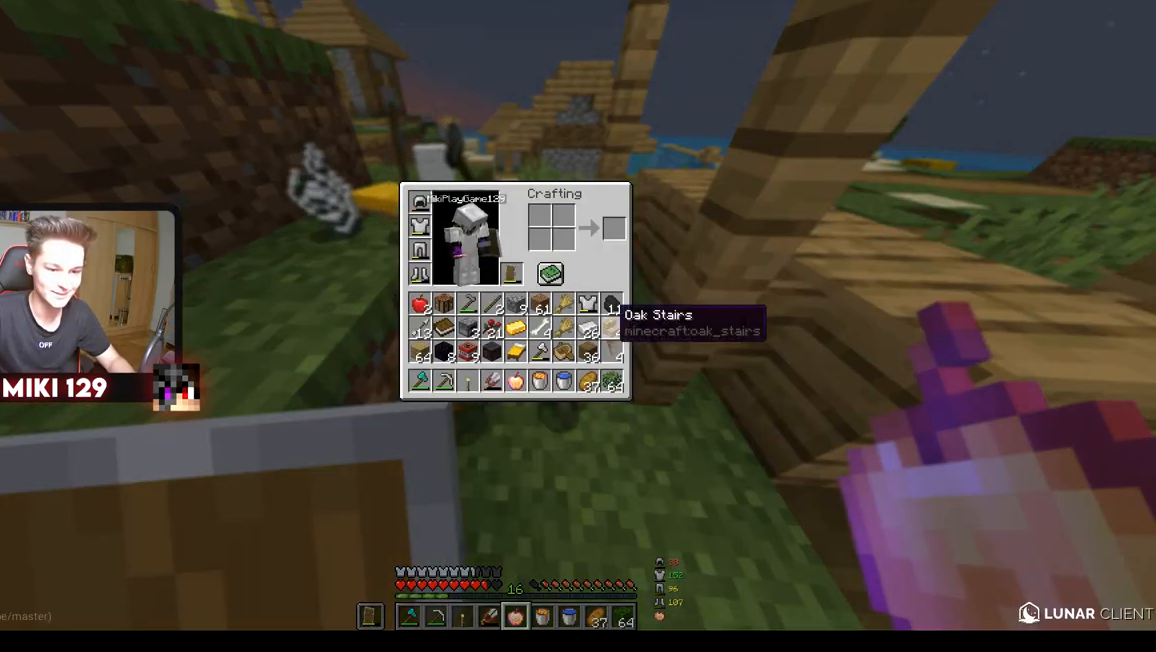
{"keys": [], "mouse": [], "events": []}
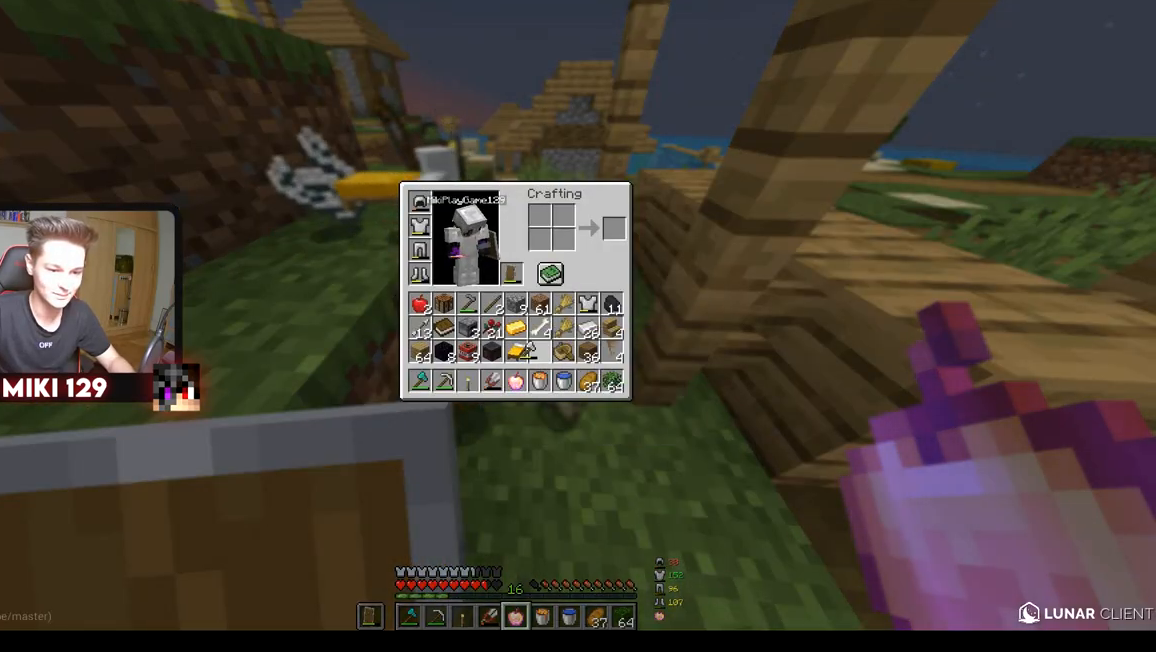
{"keys": [], "mouse": [], "events": []}
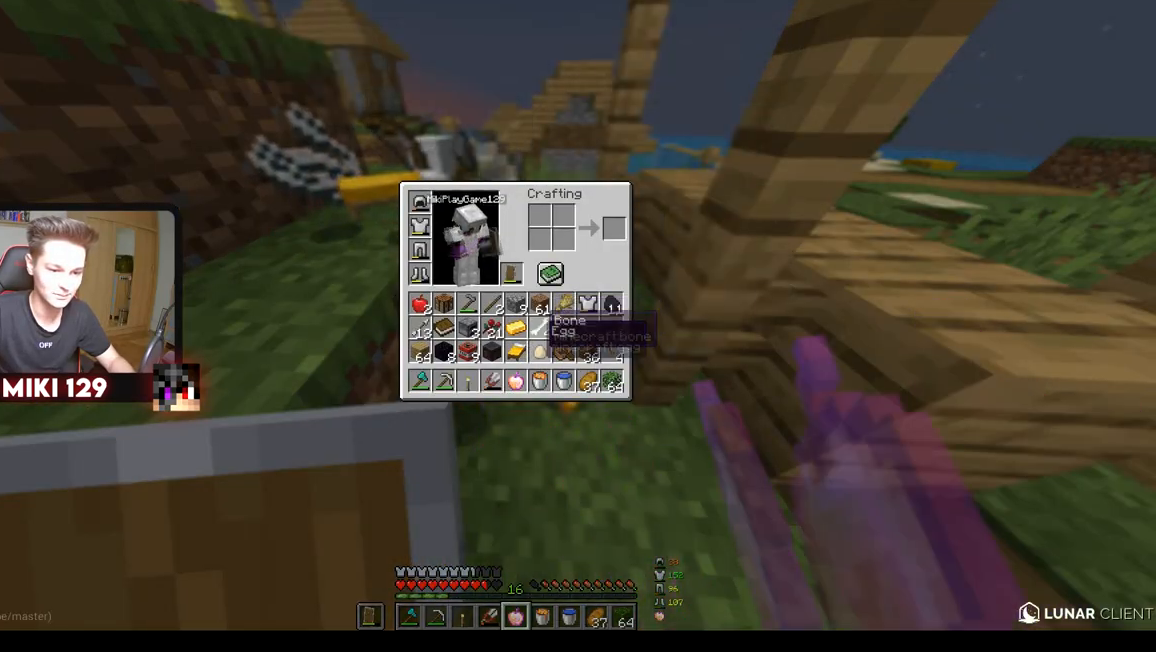
{"keys": ["a", "w"], "mouse": [], "events": [[367, "a", "down"], [367, "w", "down"]]}
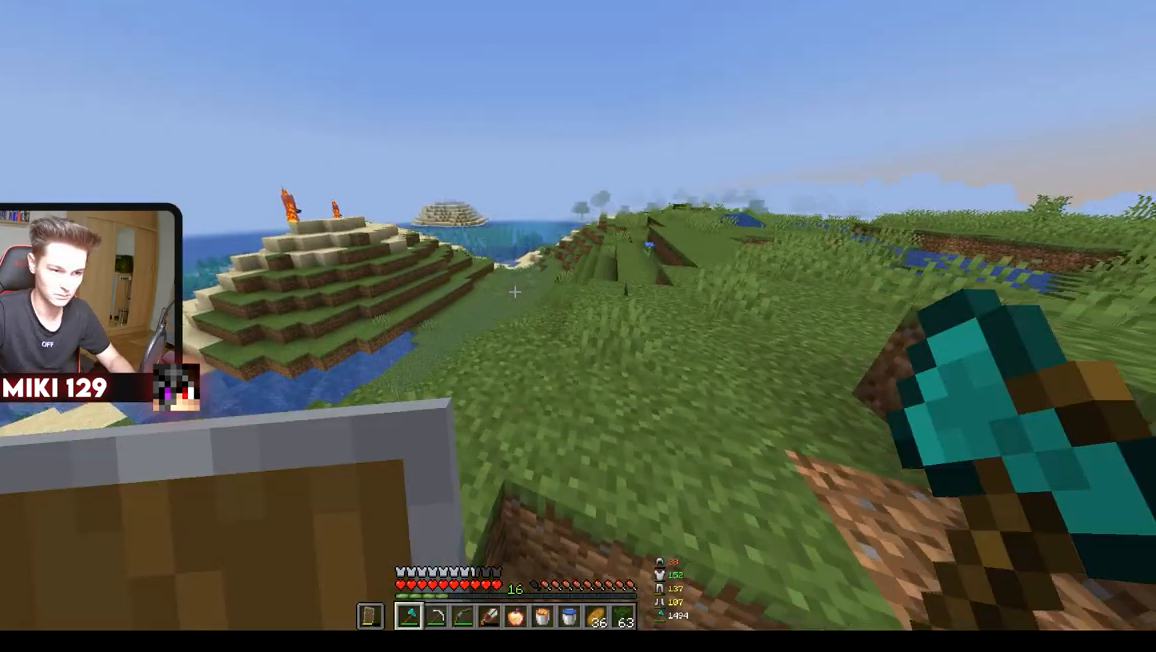
{"keys": [], "mouse": [], "events": [[251, "a", "up"], [301, "w", "up"]]}
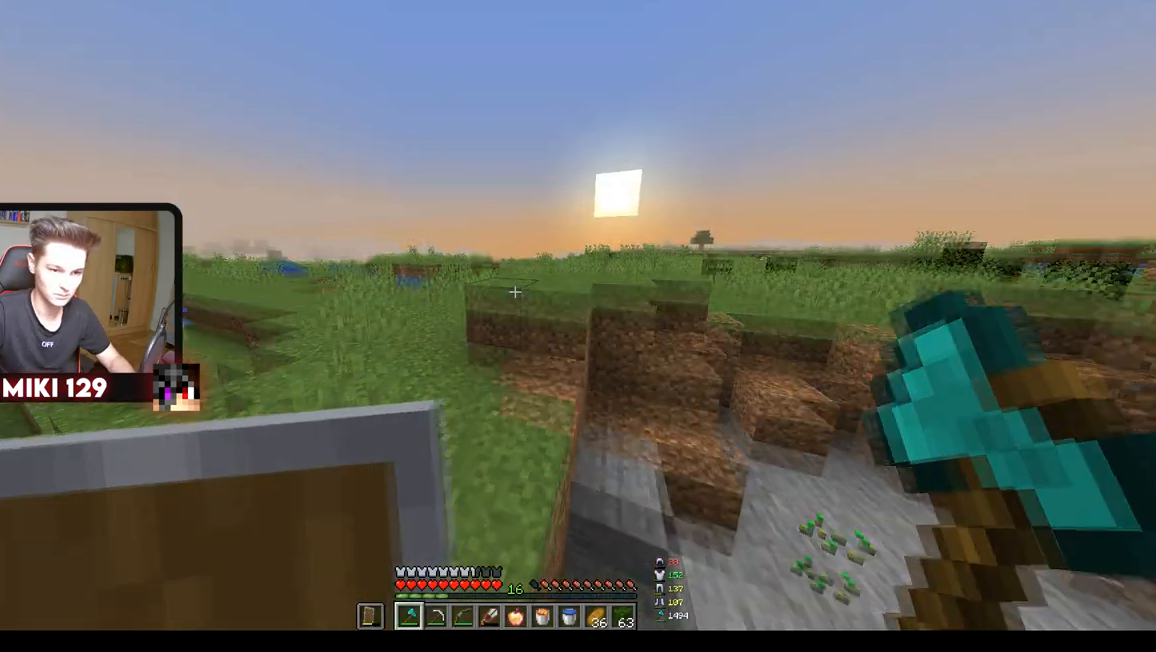
{"keys": [], "mouse": [], "events": []}
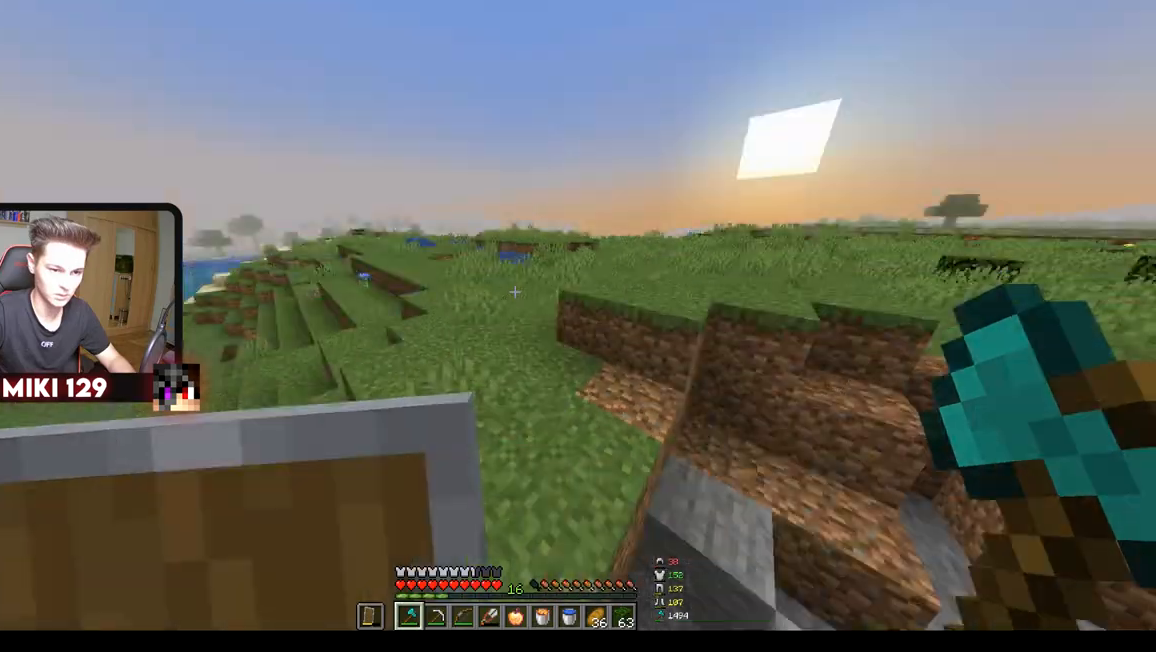
{"keys": ["w"], "mouse": []}
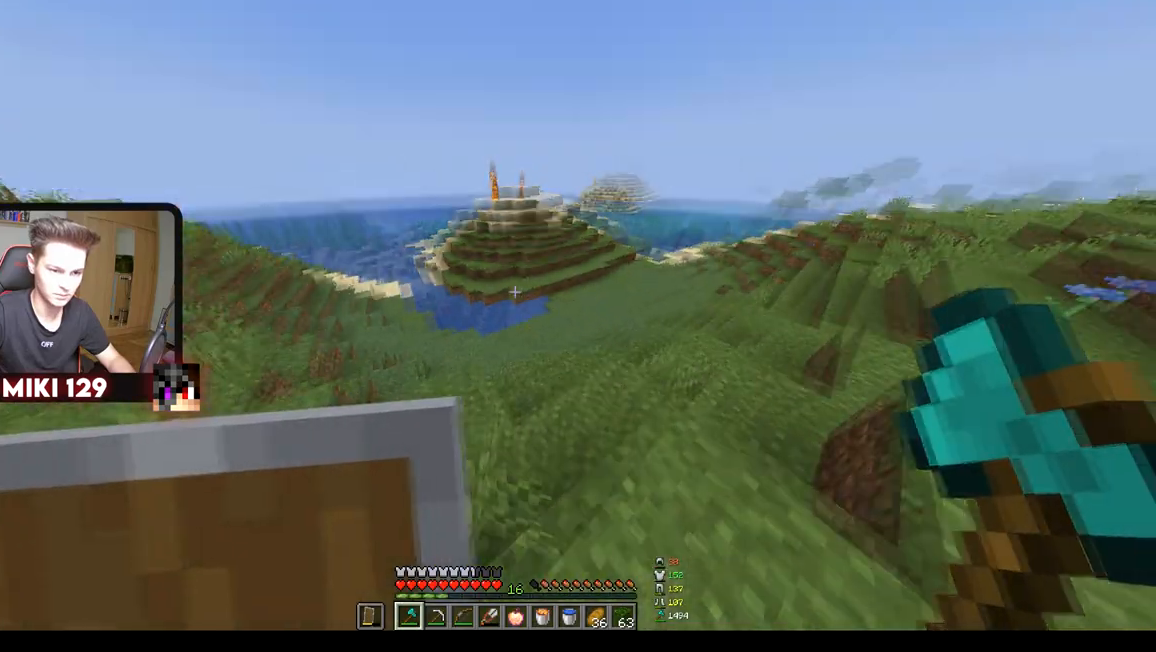
{"keys": ["w"], "mouse": [], "events": []}
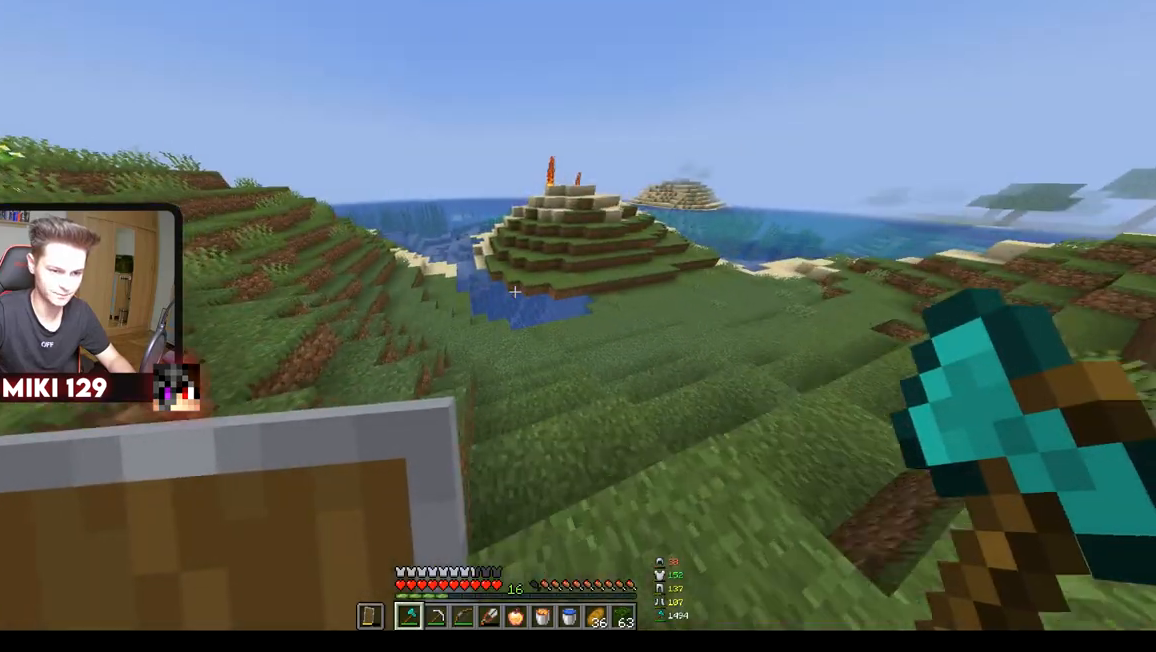
{"keys": ["w"], "mouse": [], "events": [[34, "a", "down"], [200, "a", "up"]]}
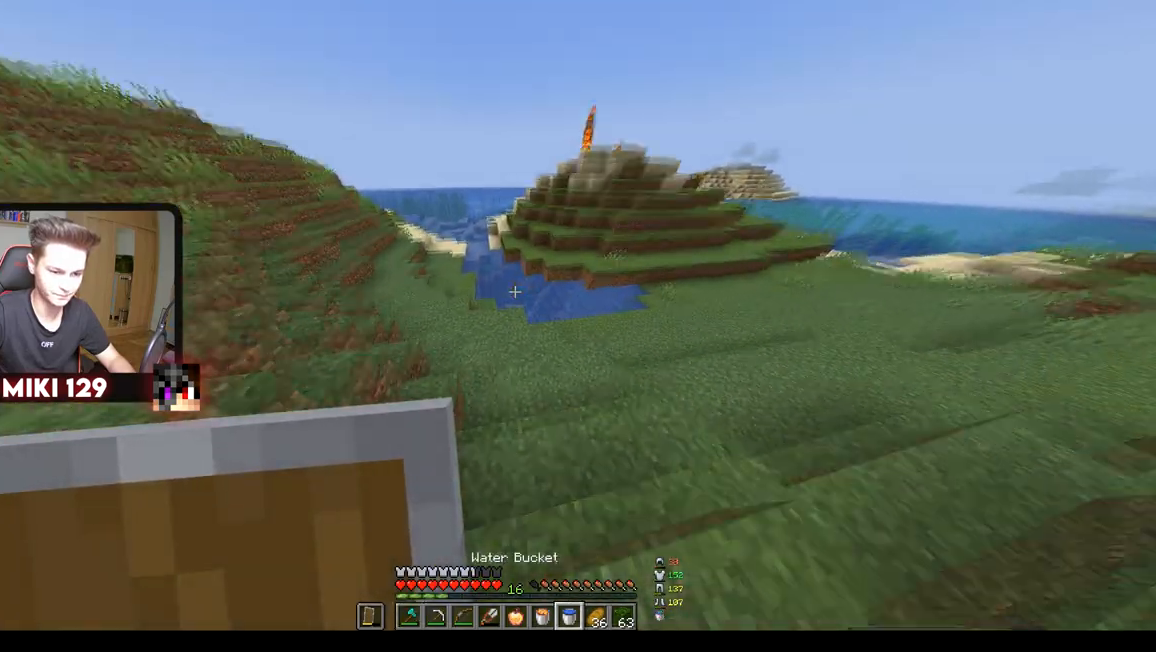
{"keys": ["a", "w"], "mouse": [], "events": [[333, "a", "down"]]}
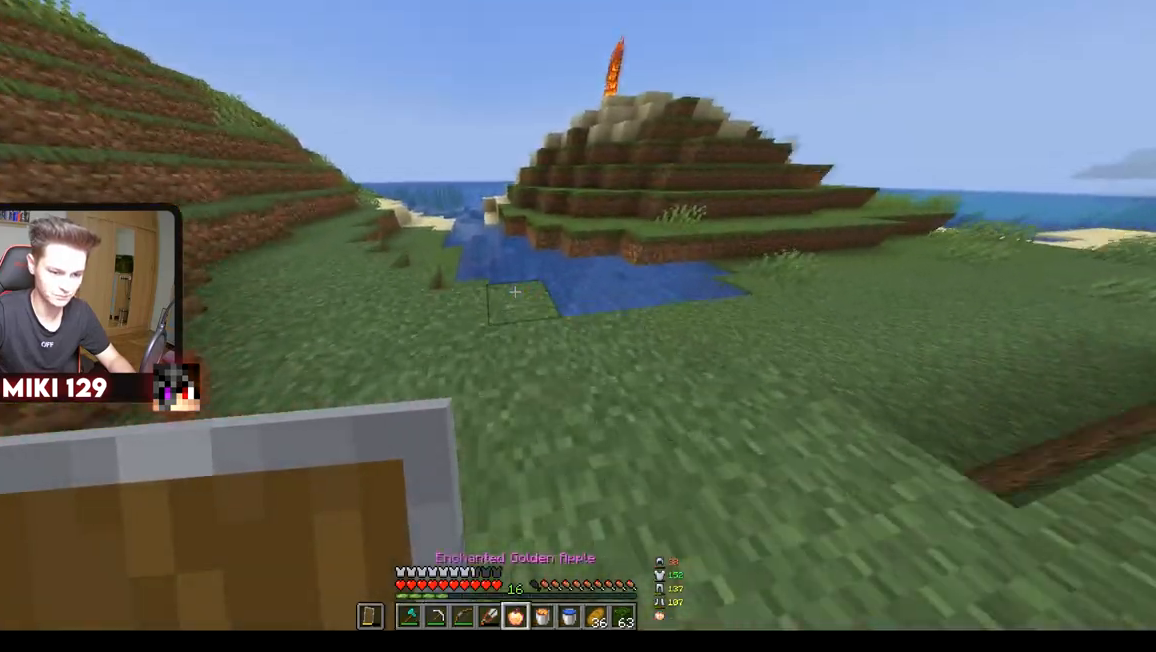
{"keys": [], "mouse": [], "events": [[184, "a", "up"], [451, "w", "up"]]}
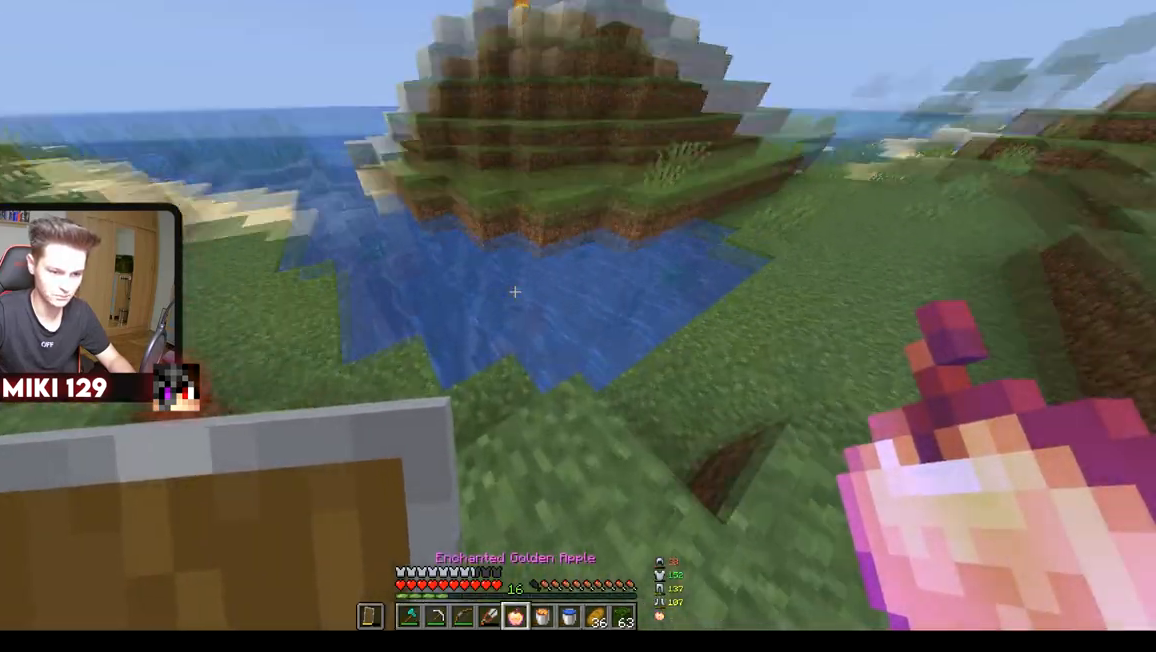
{"keys": ["a", "w"], "mouse": [], "events": [[183, "w", "down"], [317, "a", "down"]]}